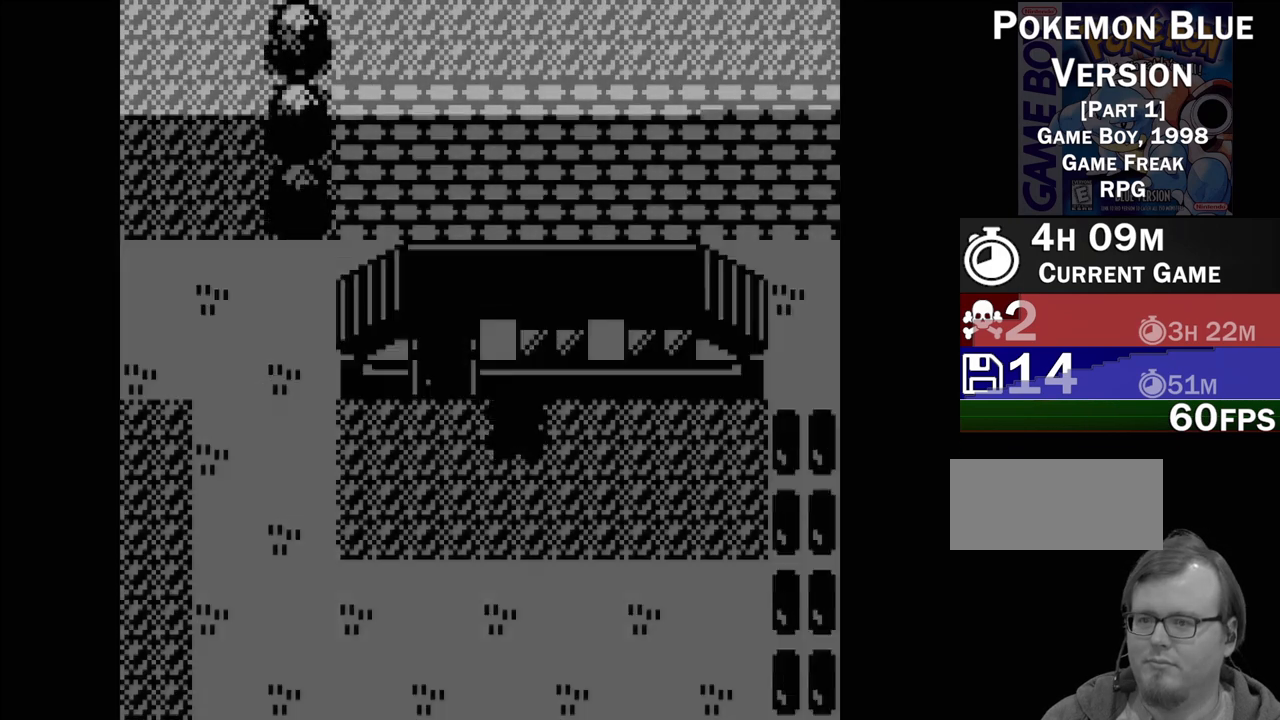
Gameplay with a controller (Nintendo layout); each line is a JSON object with the inputs held at the frame after it. "events" lists button and stick changes between this image and that frame as [ms after this image, input, new state], when the widget could be followed in between. Not read: L3 R3.
{"buttons": [], "events": []}
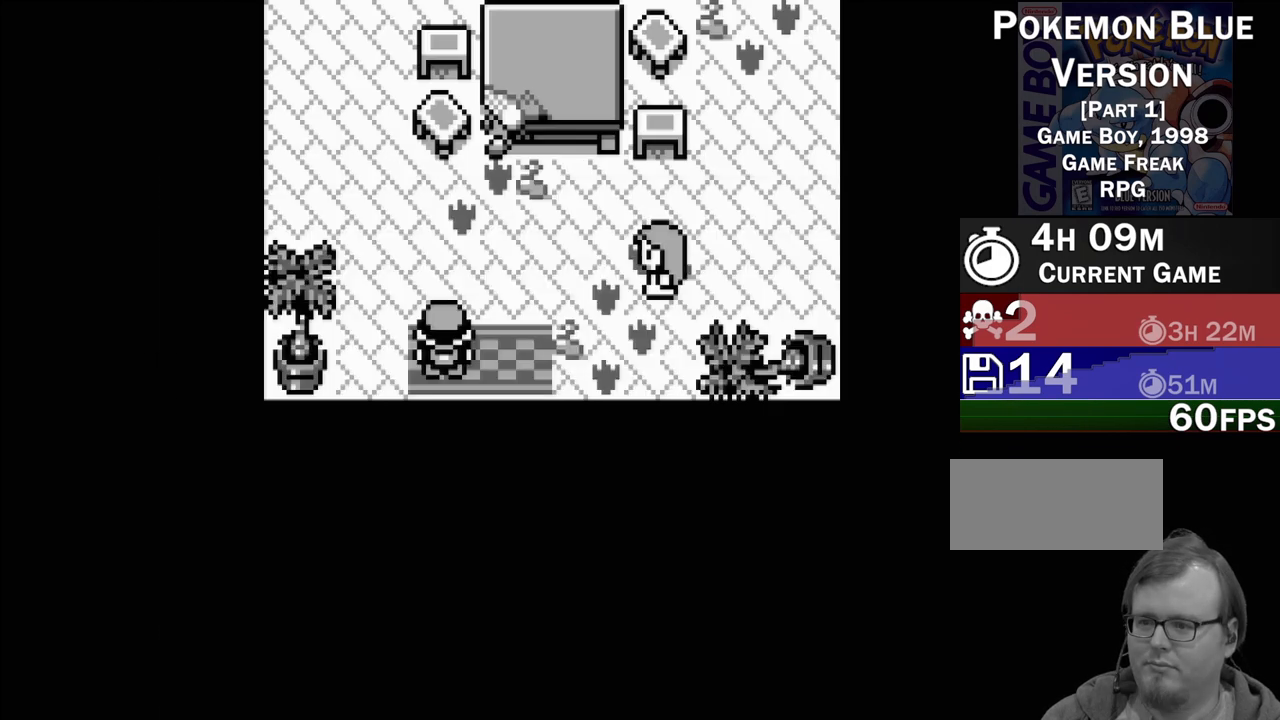
{"buttons": ["DPAD_UP"], "events": [[317, "DPAD_UP", "down"]]}
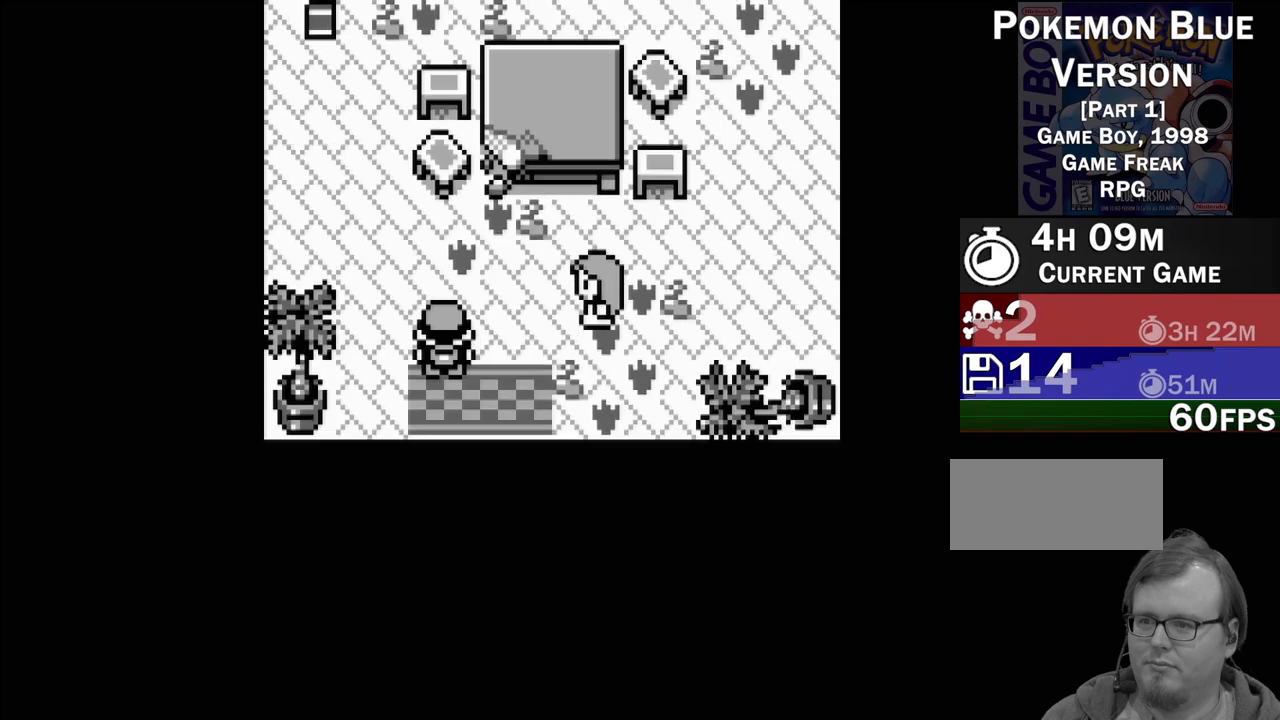
{"buttons": ["DPAD_UP"], "events": []}
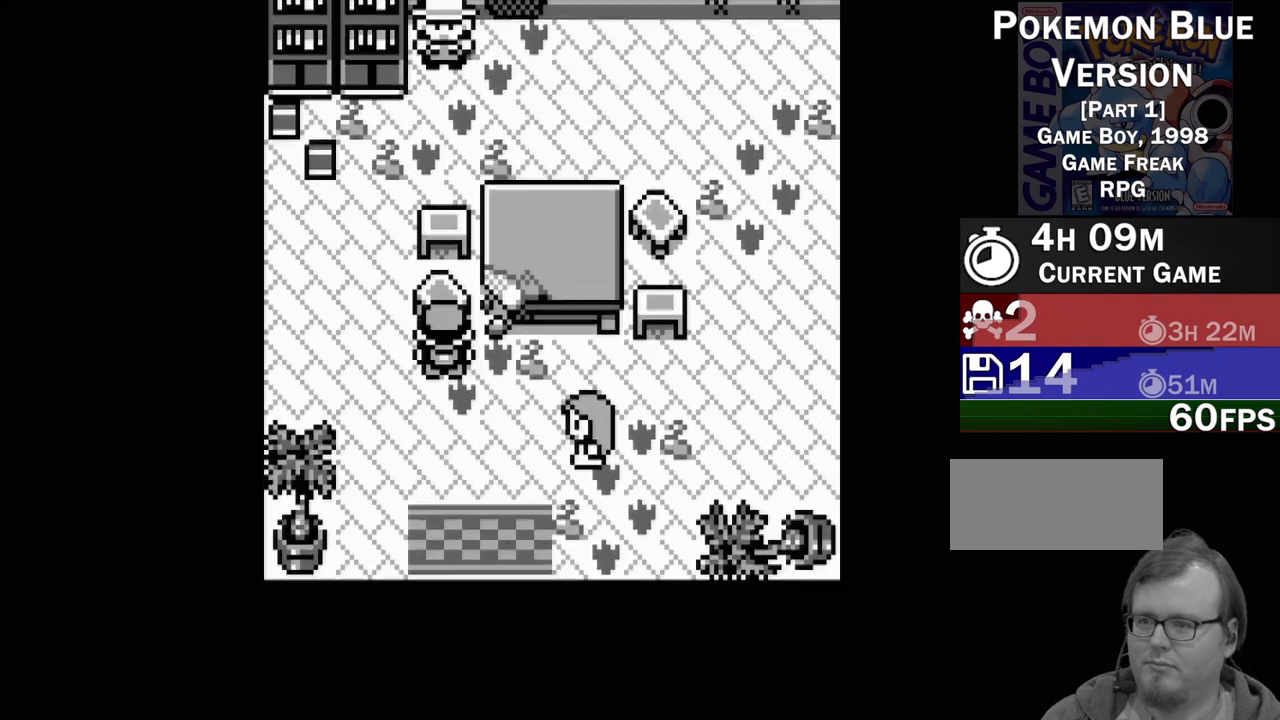
{"buttons": ["DPAD_UP"], "events": []}
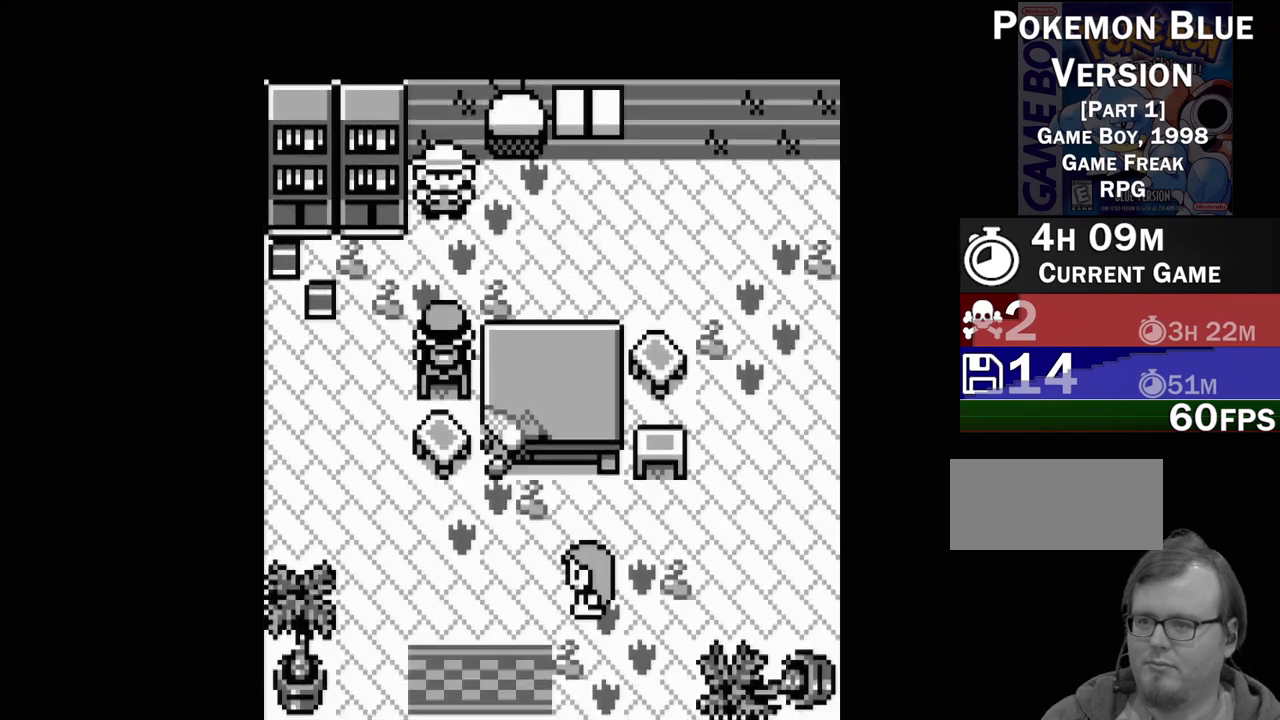
{"buttons": [], "events": [[167, "DPAD_UP", "up"], [350, "DPAD_RIGHT", "down"], [450, "DPAD_RIGHT", "up"]]}
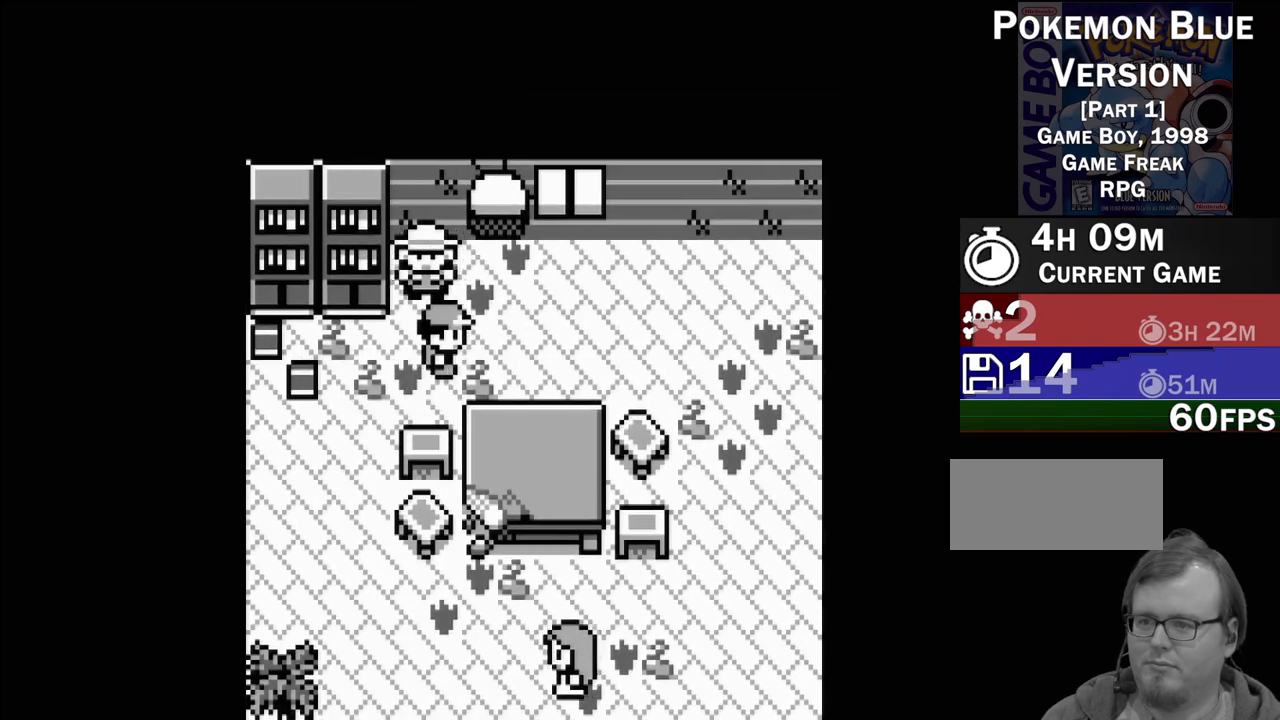
{"buttons": ["DPAD_UP"], "events": [[117, "DPAD_UP", "down"]]}
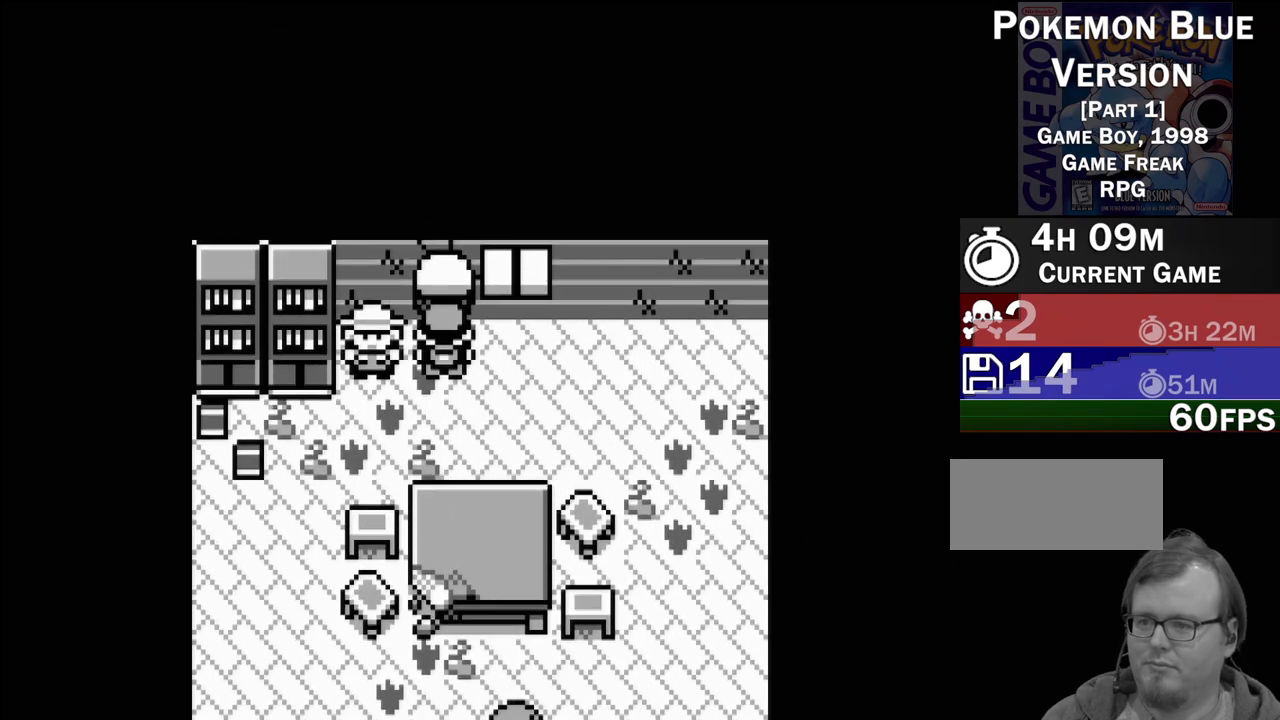
{"buttons": [], "events": [[183, "DPAD_UP", "up"]]}
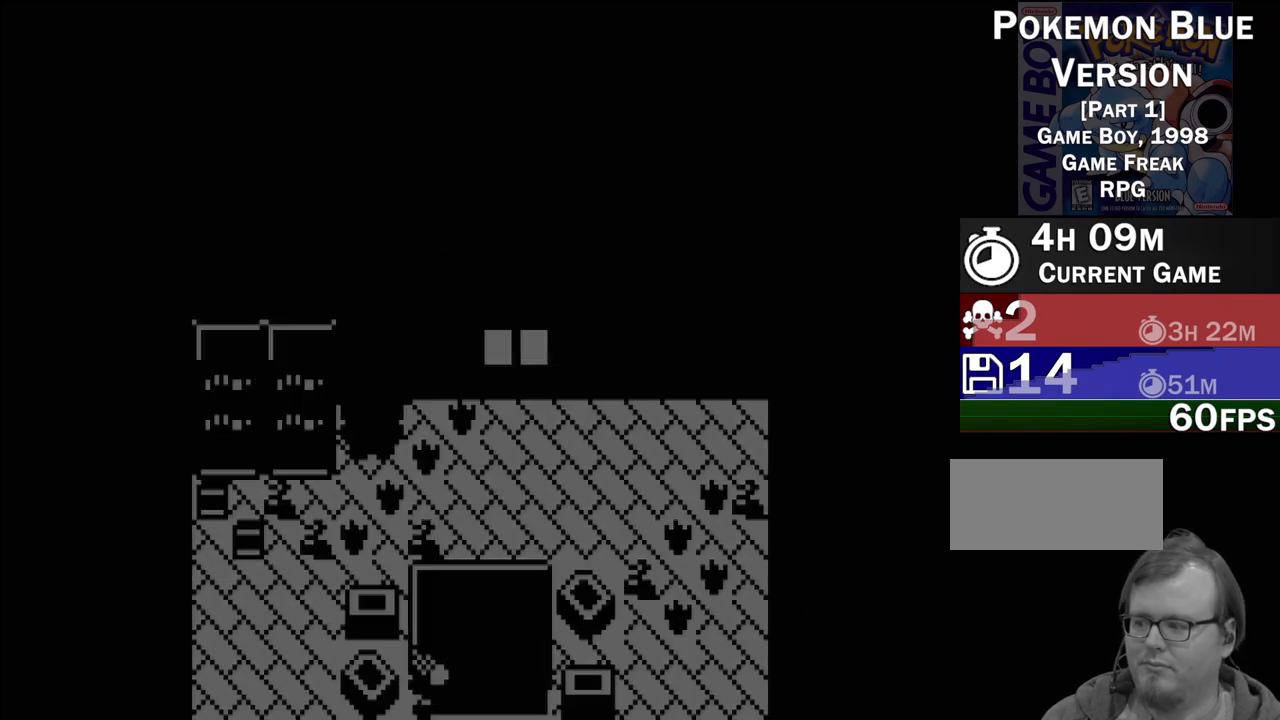
{"buttons": ["DPAD_RIGHT"], "events": [[167, "DPAD_RIGHT", "down"]]}
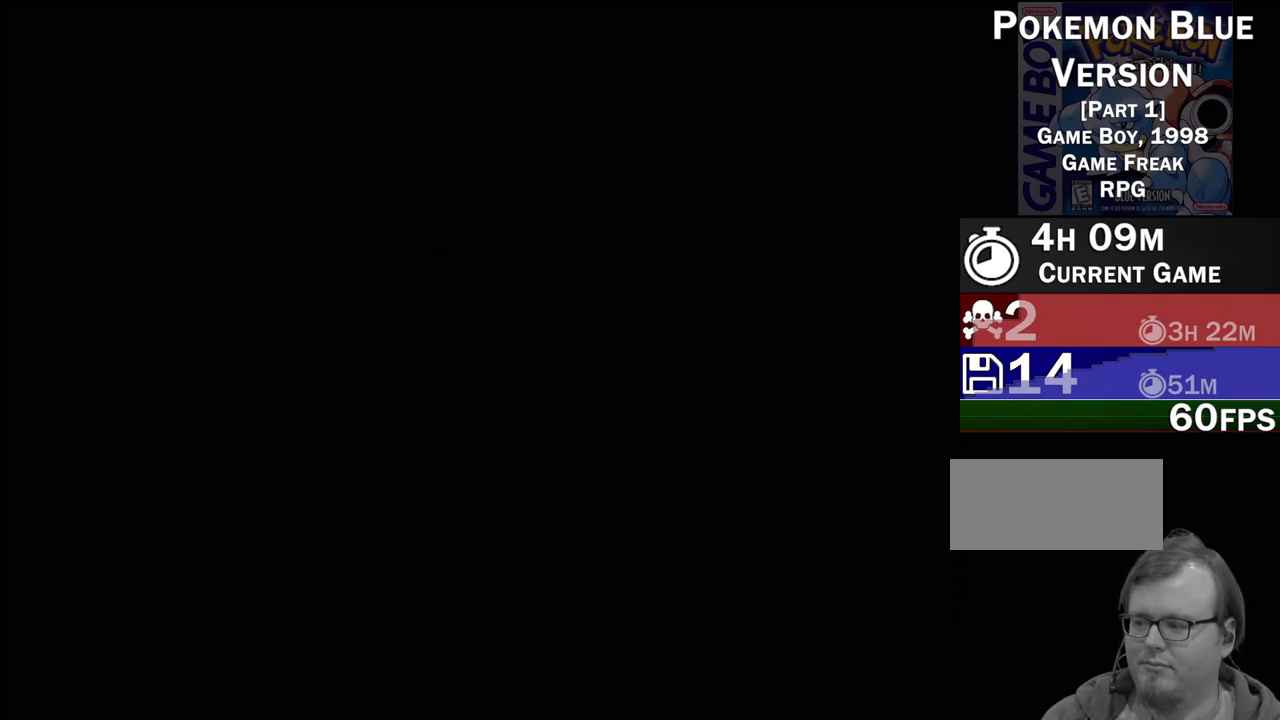
{"buttons": ["DPAD_RIGHT"], "events": []}
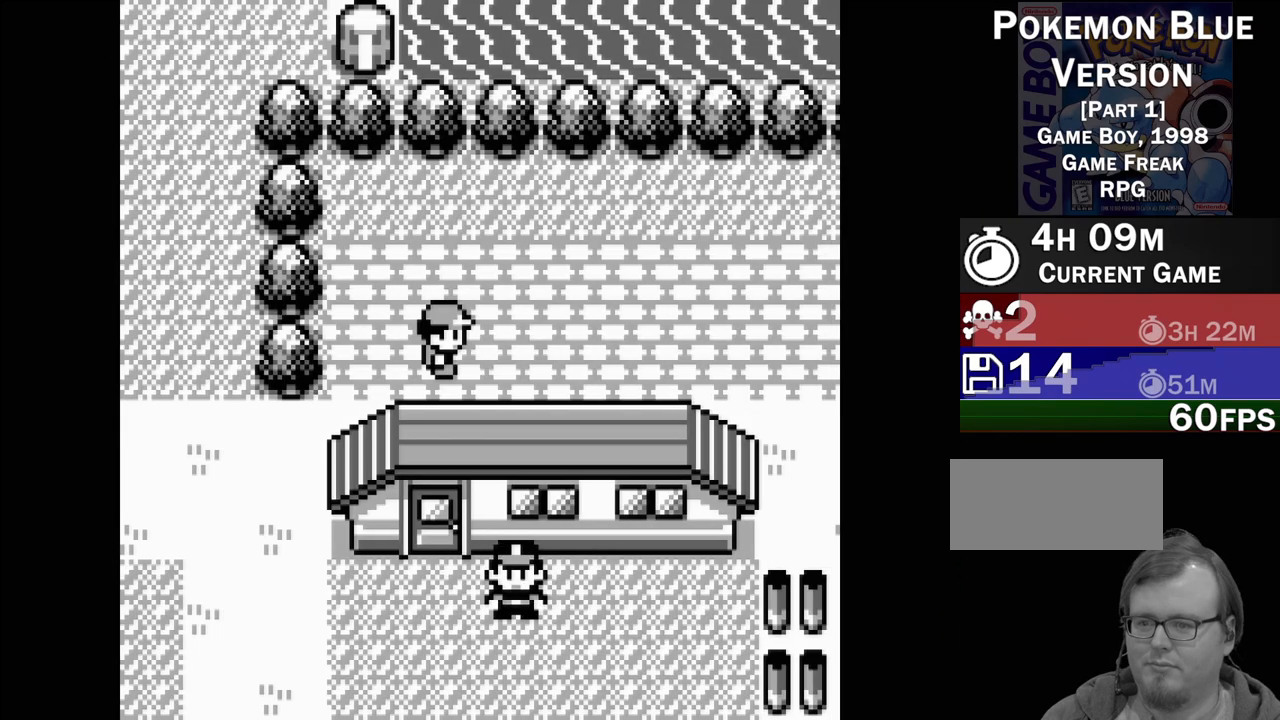
{"buttons": ["DPAD_RIGHT"], "events": []}
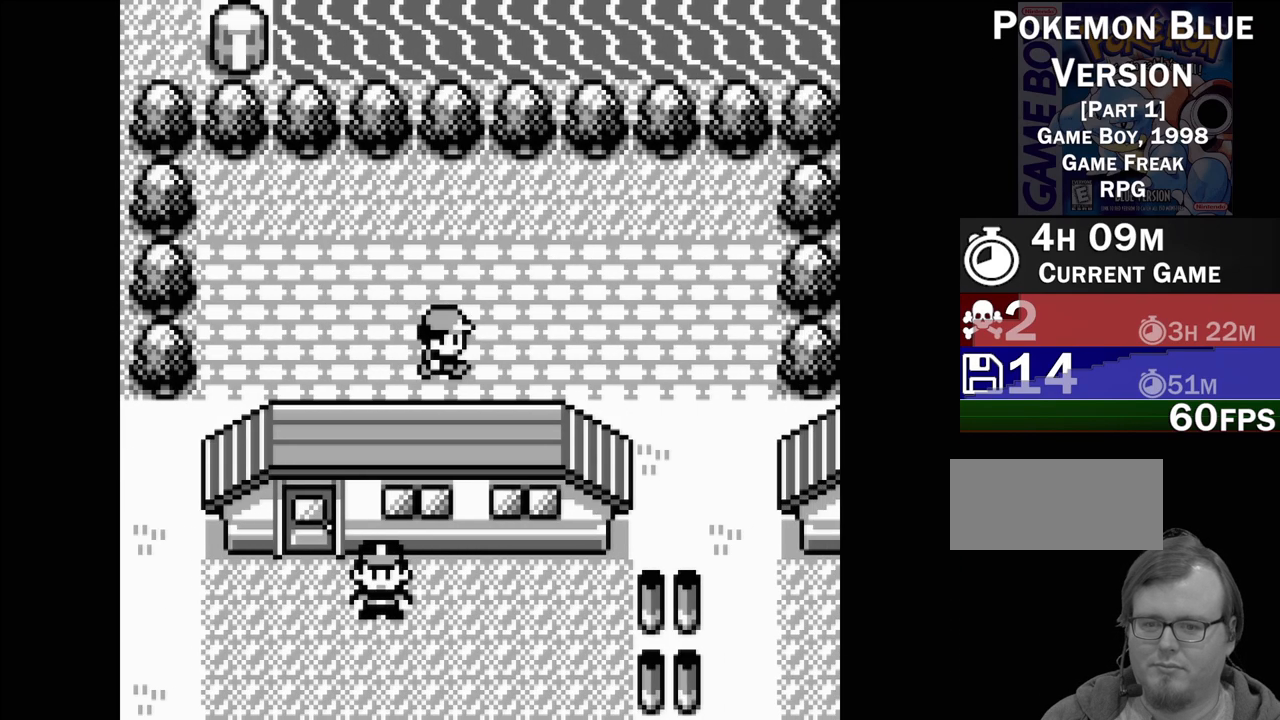
{"buttons": ["DPAD_RIGHT"], "events": []}
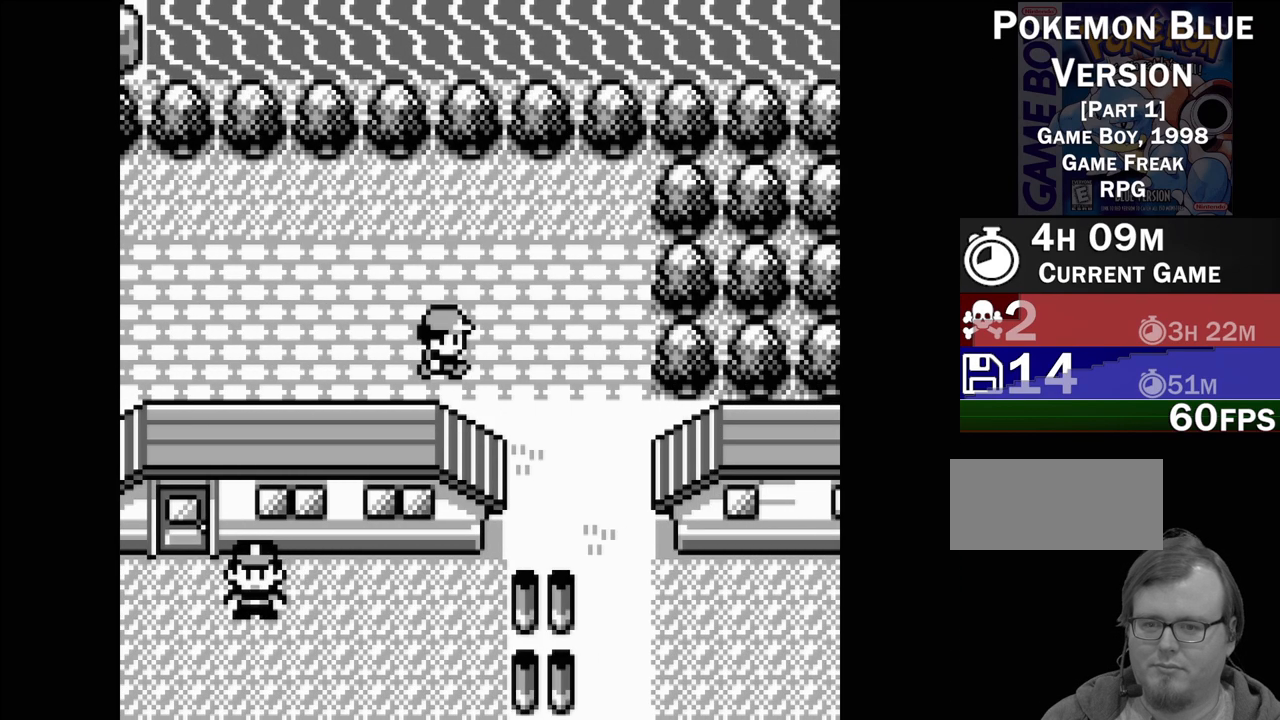
{"buttons": [], "events": [[450, "DPAD_RIGHT", "up"]]}
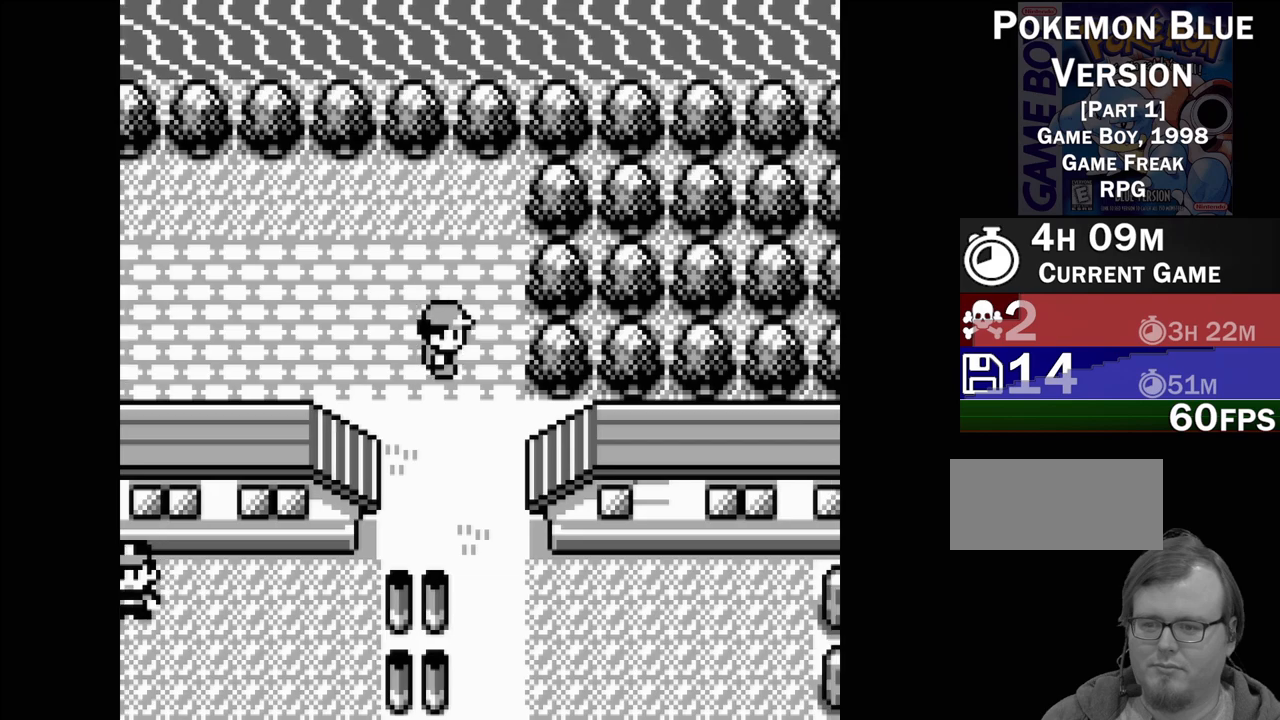
{"buttons": ["DPAD_DOWN"], "events": [[17, "DPAD_DOWN", "down"]]}
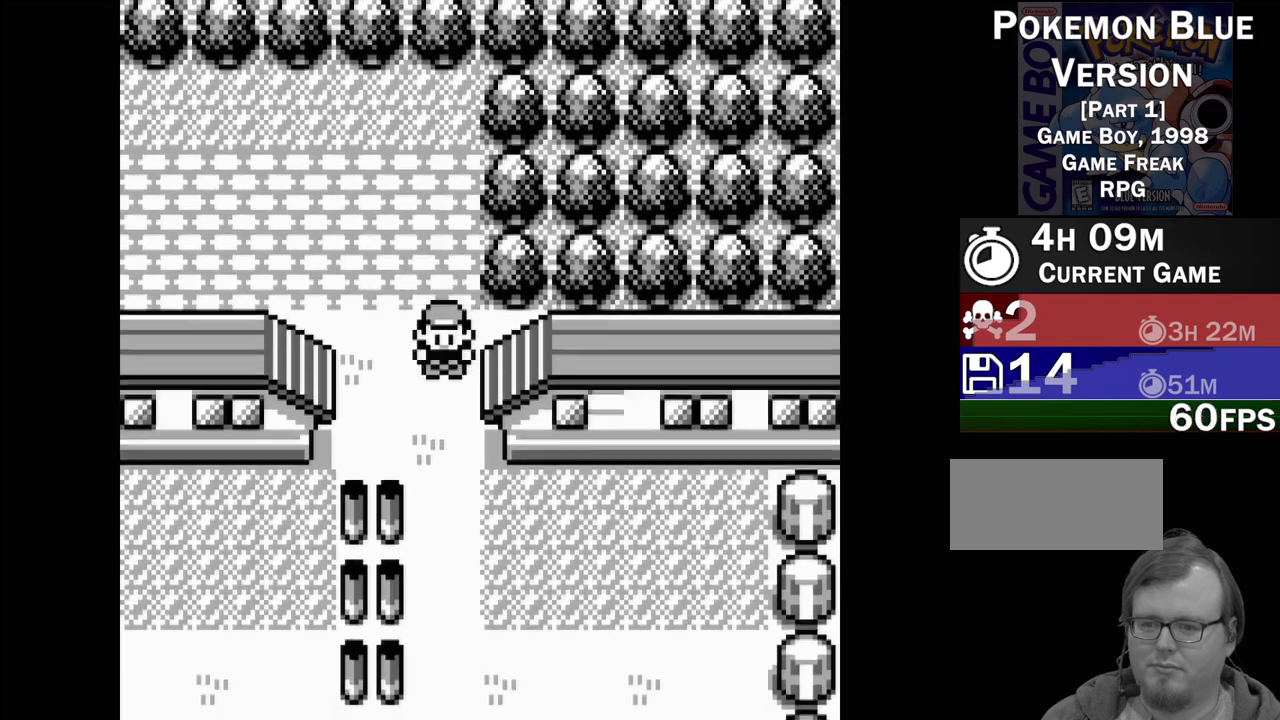
{"buttons": ["DPAD_DOWN"], "events": []}
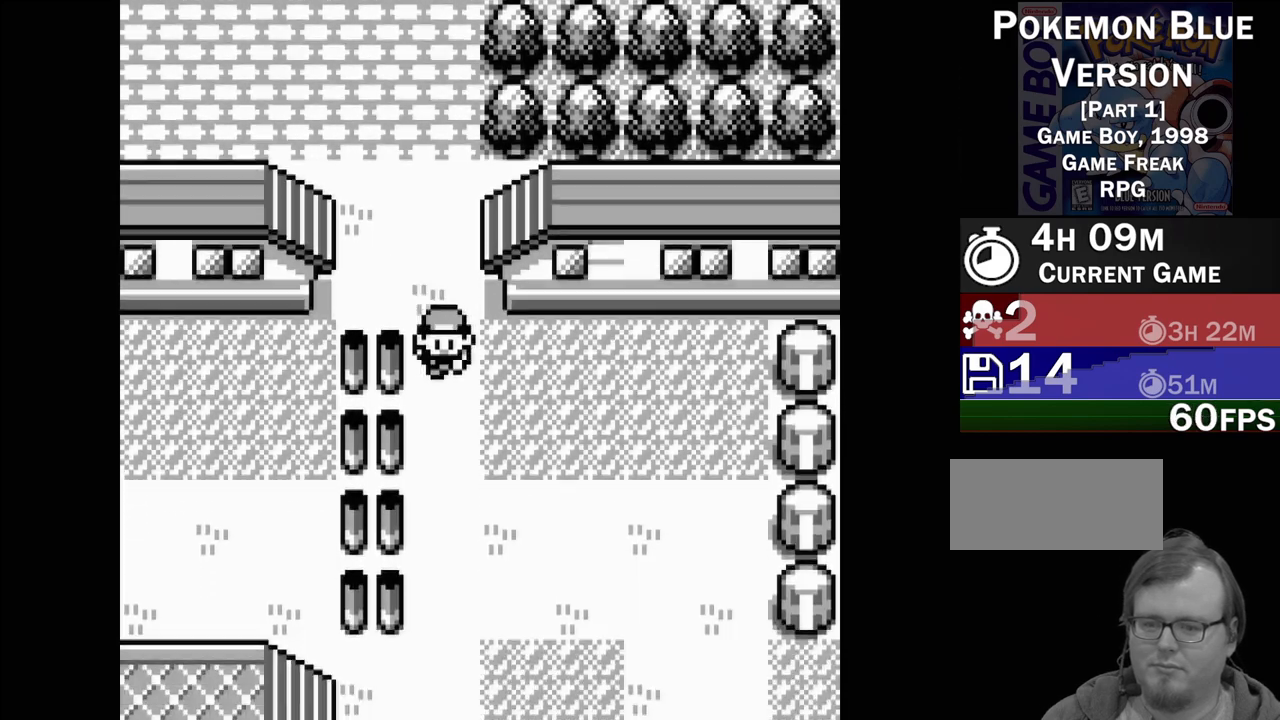
{"buttons": ["DPAD_DOWN"], "events": []}
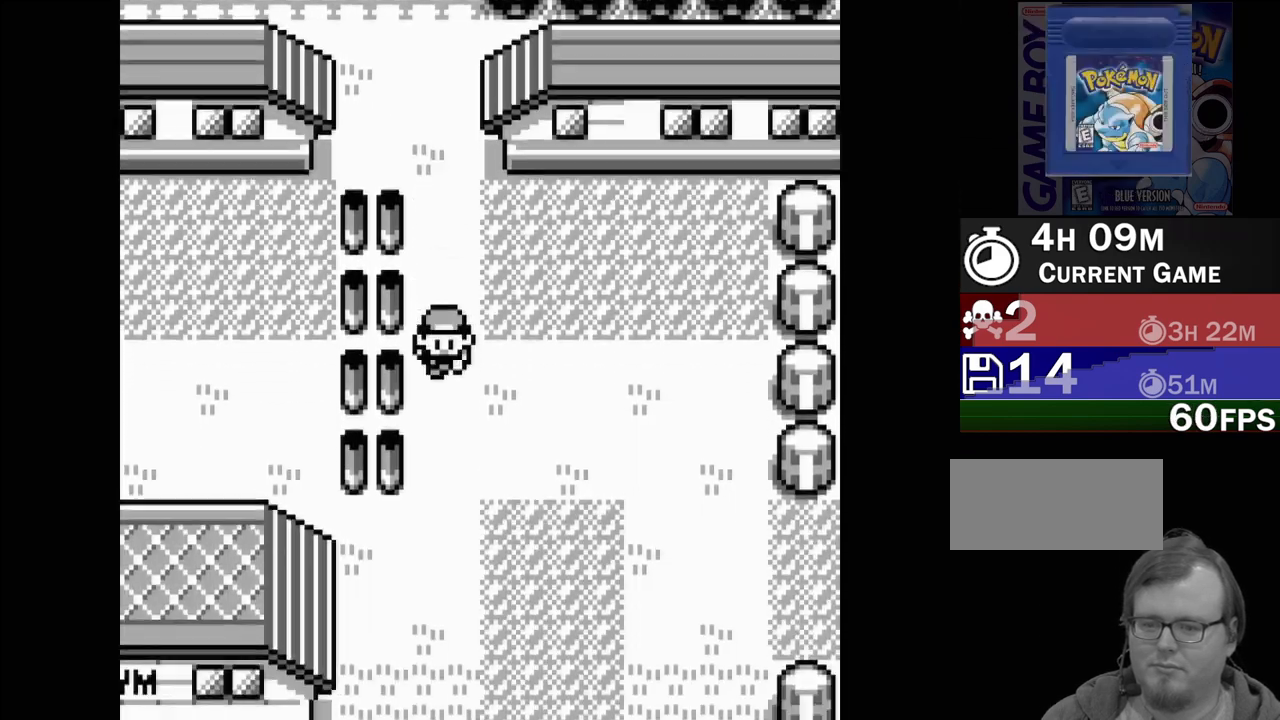
{"buttons": ["DPAD_RIGHT"], "events": [[300, "DPAD_DOWN", "up"], [300, "DPAD_RIGHT", "down"]]}
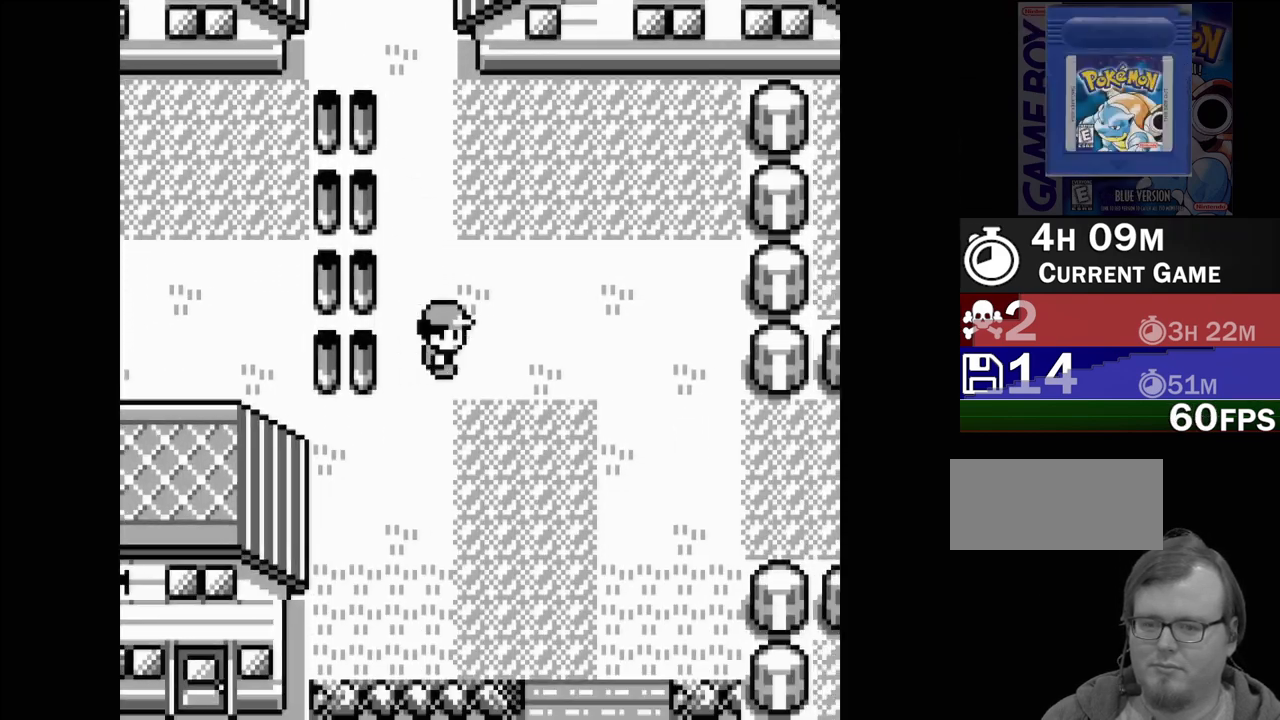
{"buttons": ["DPAD_RIGHT"], "events": []}
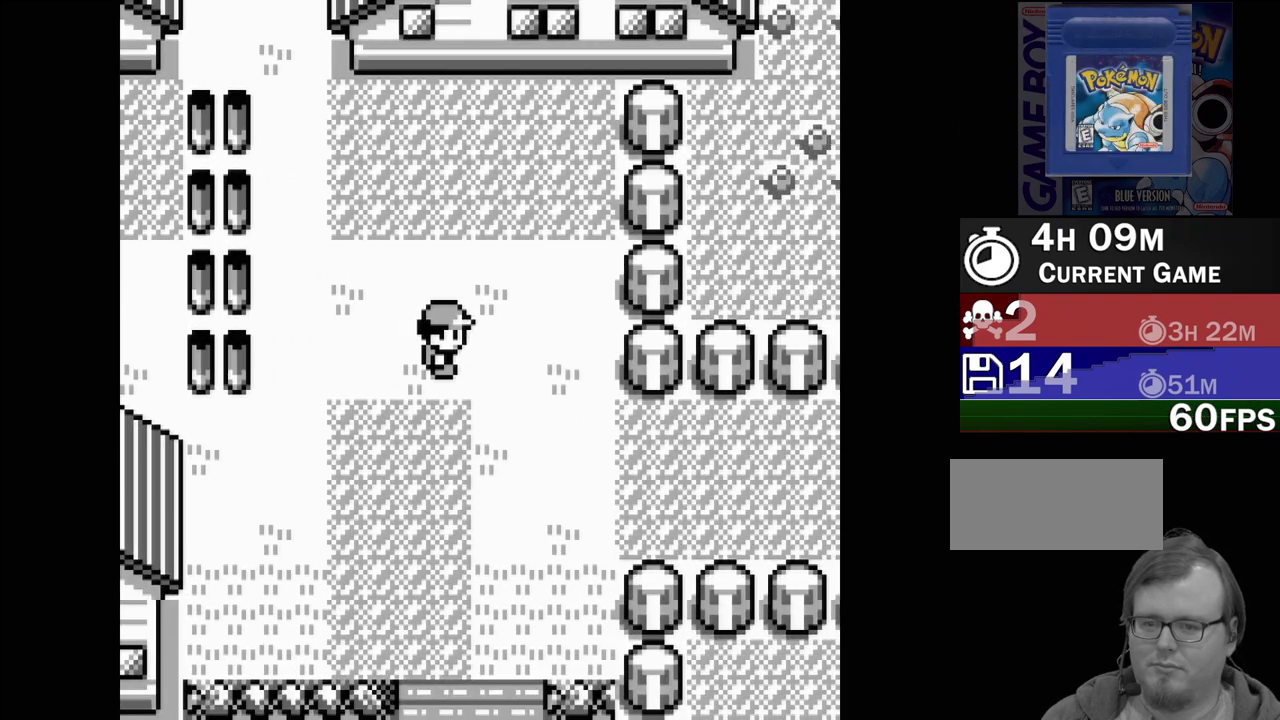
{"buttons": ["DPAD_DOWN"], "events": [[317, "DPAD_DOWN", "down"], [367, "DPAD_RIGHT", "up"]]}
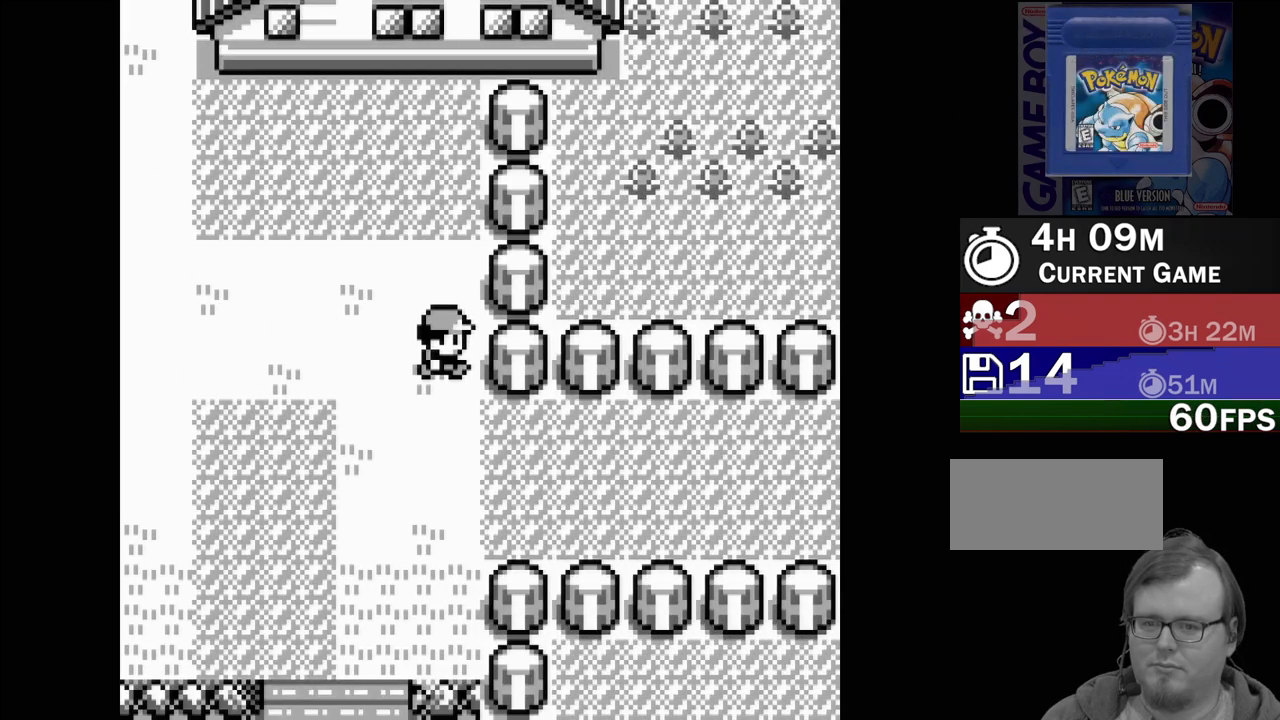
{"buttons": ["DPAD_RIGHT"], "events": [[117, "DPAD_RIGHT", "down"], [133, "DPAD_RIGHT", "up"], [150, "DPAD_DOWN", "up"], [150, "DPAD_RIGHT", "down"]]}
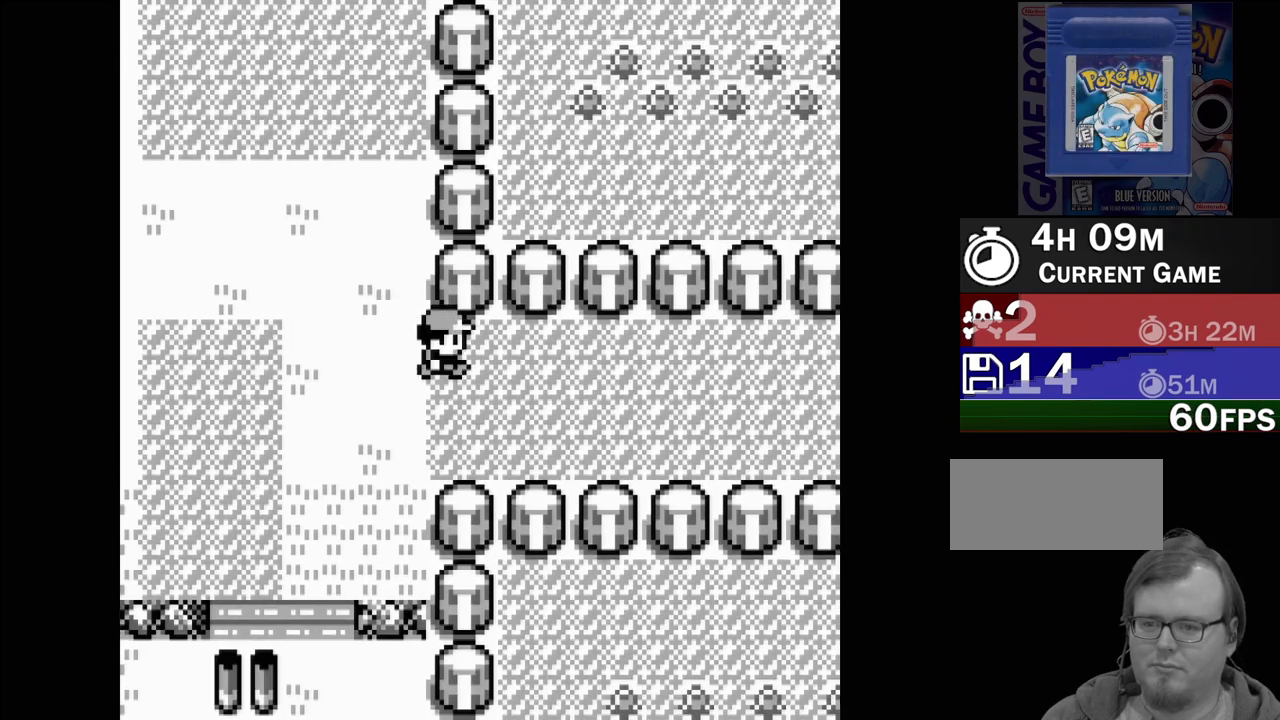
{"buttons": ["DPAD_RIGHT"], "events": []}
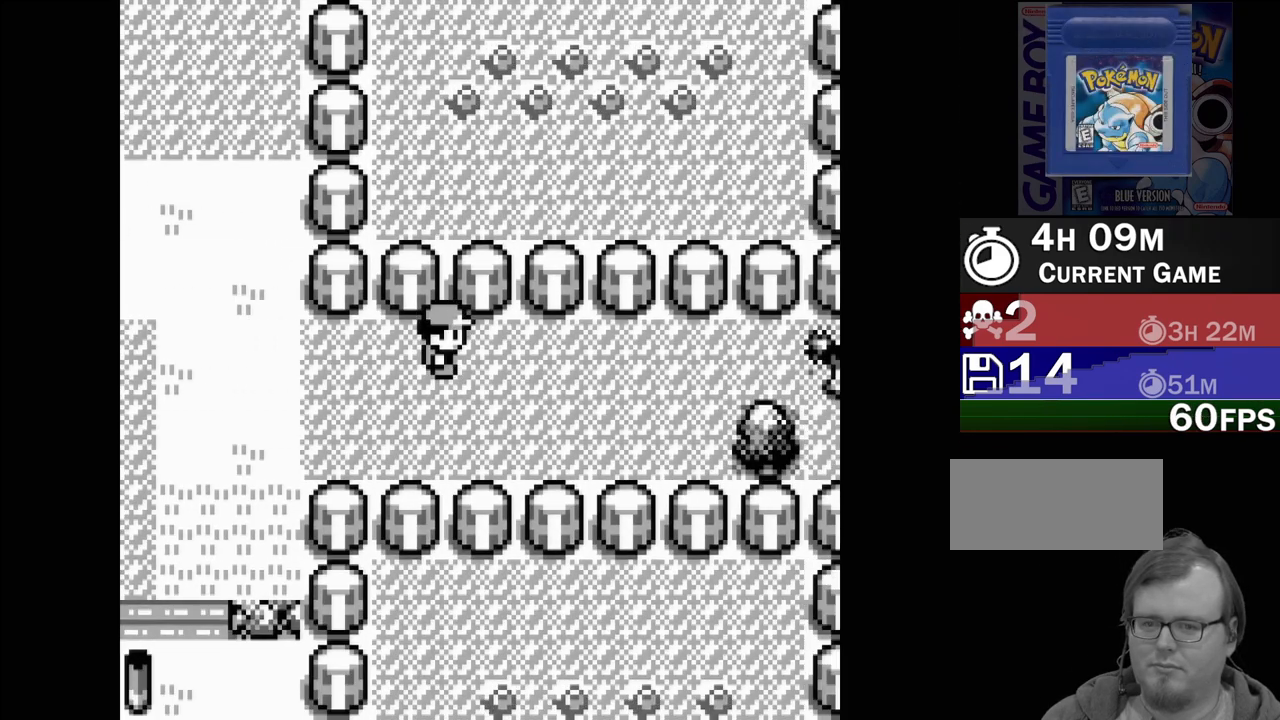
{"buttons": ["DPAD_RIGHT"], "events": []}
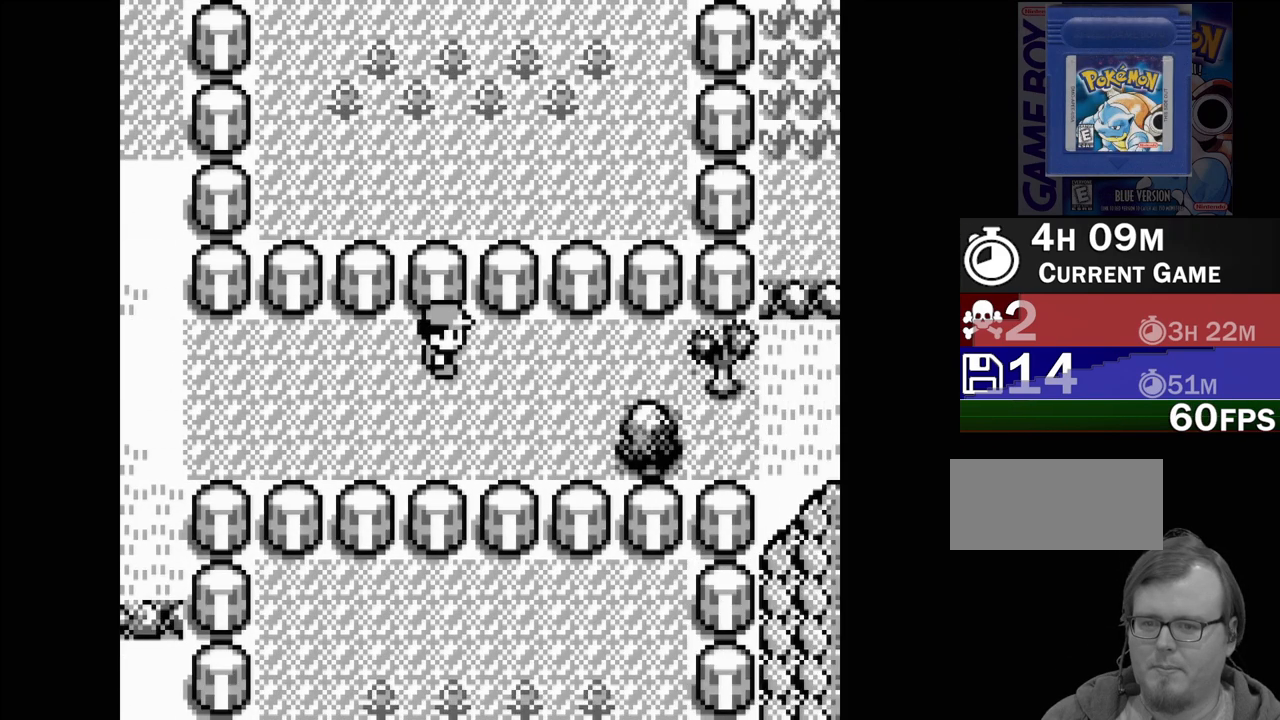
{"buttons": ["DPAD_RIGHT"], "events": []}
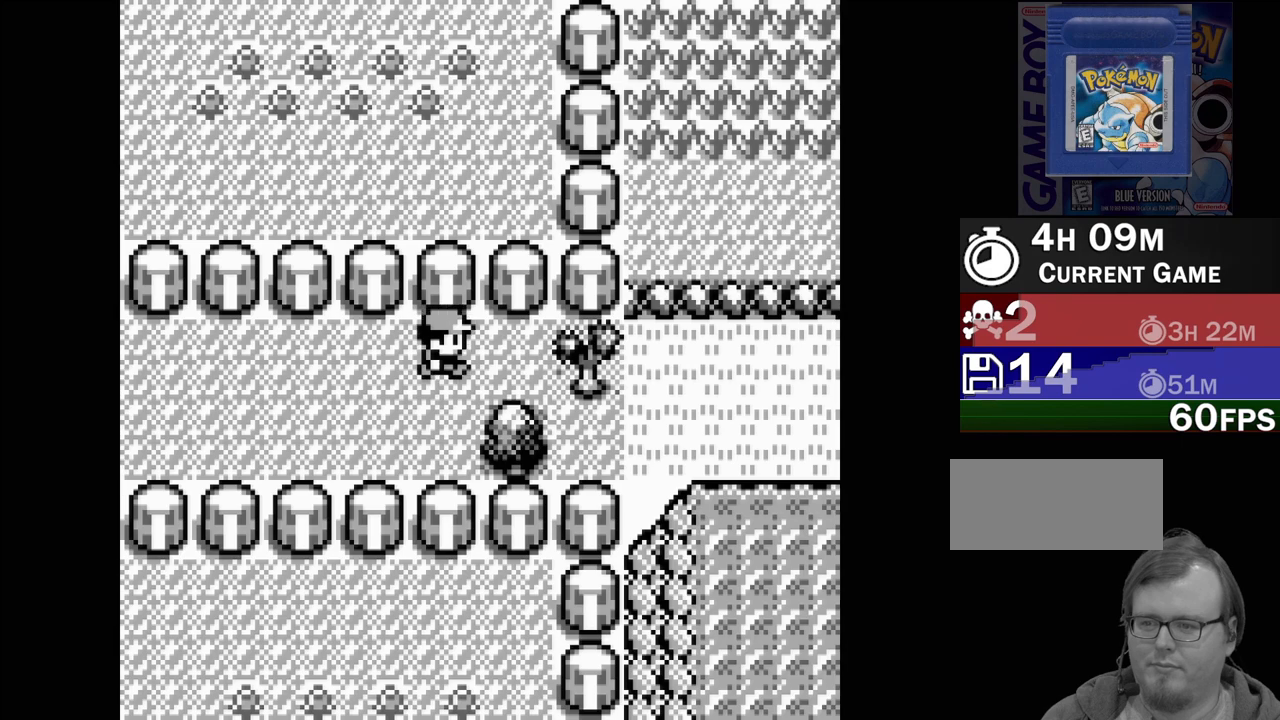
{"buttons": ["START"], "events": [[150, "DPAD_RIGHT", "up"], [483, "START", "down"]]}
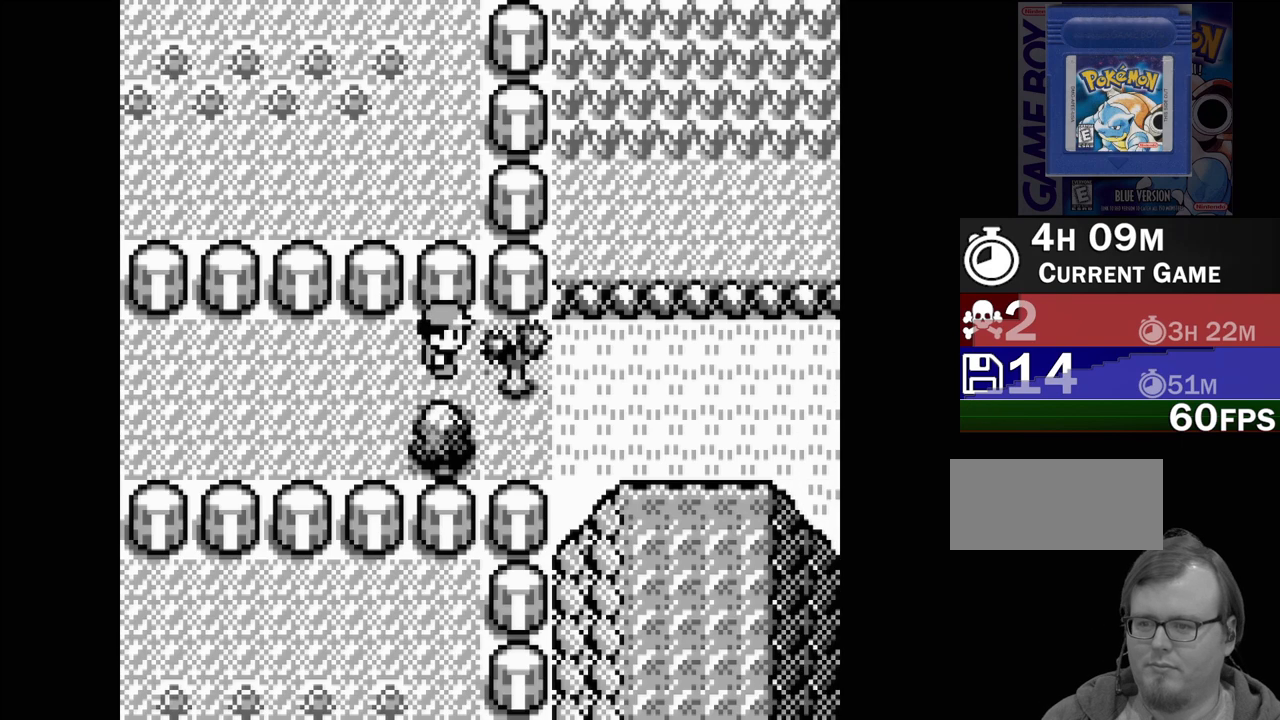
{"buttons": [], "events": [[83, "START", "up"]]}
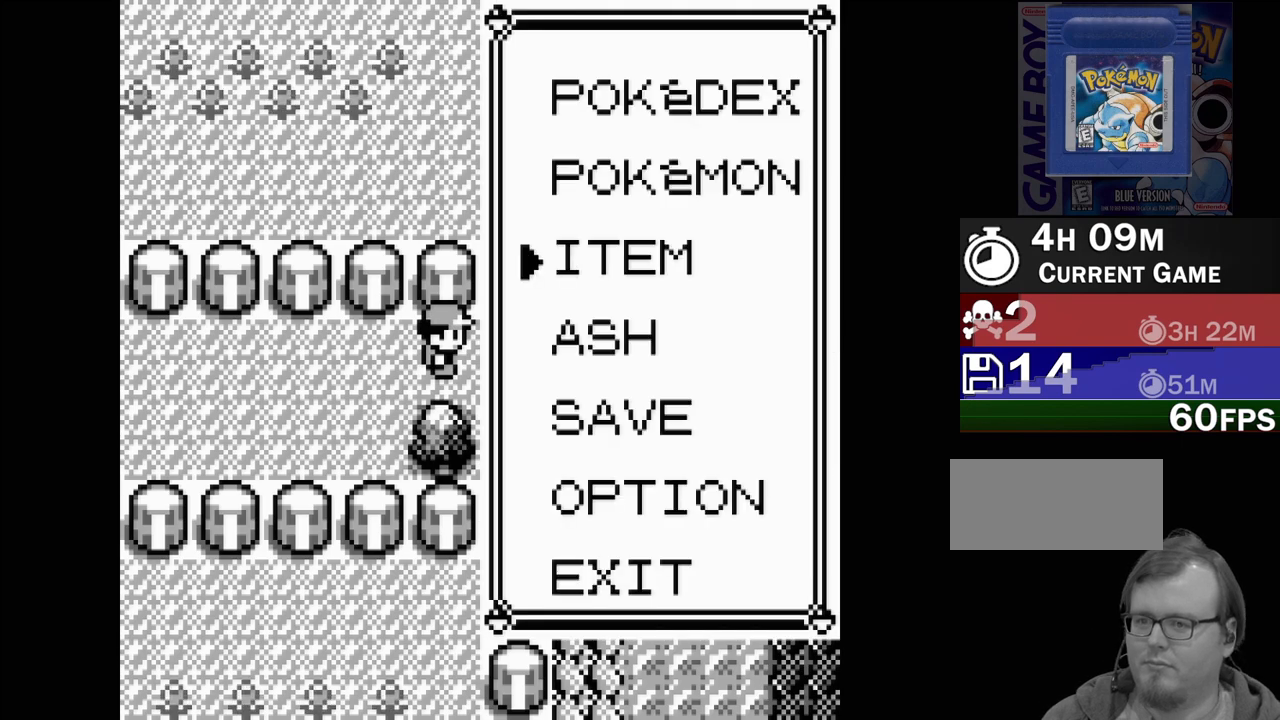
{"buttons": ["A"], "events": [[350, "DPAD_UP", "down"], [450, "A", "down"], [450, "DPAD_UP", "up"]]}
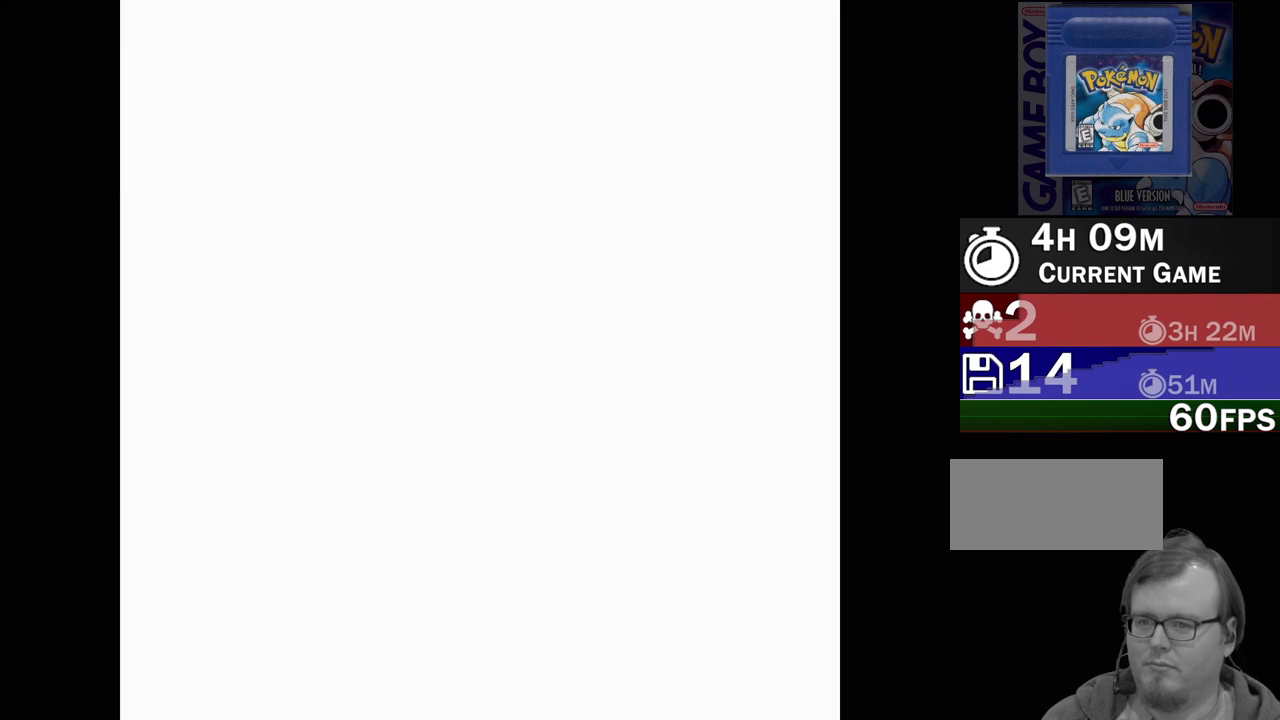
{"buttons": [], "events": [[67, "A", "up"]]}
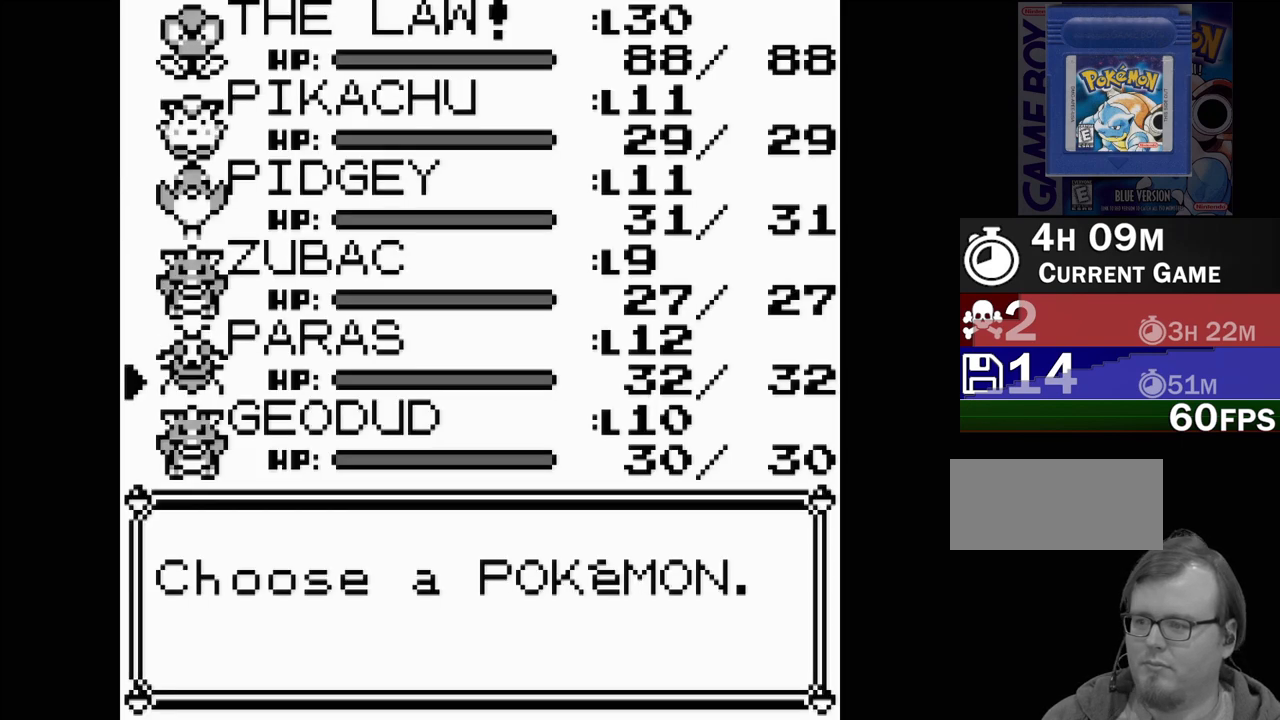
{"buttons": [], "events": [[267, "A", "down"], [367, "A", "up"]]}